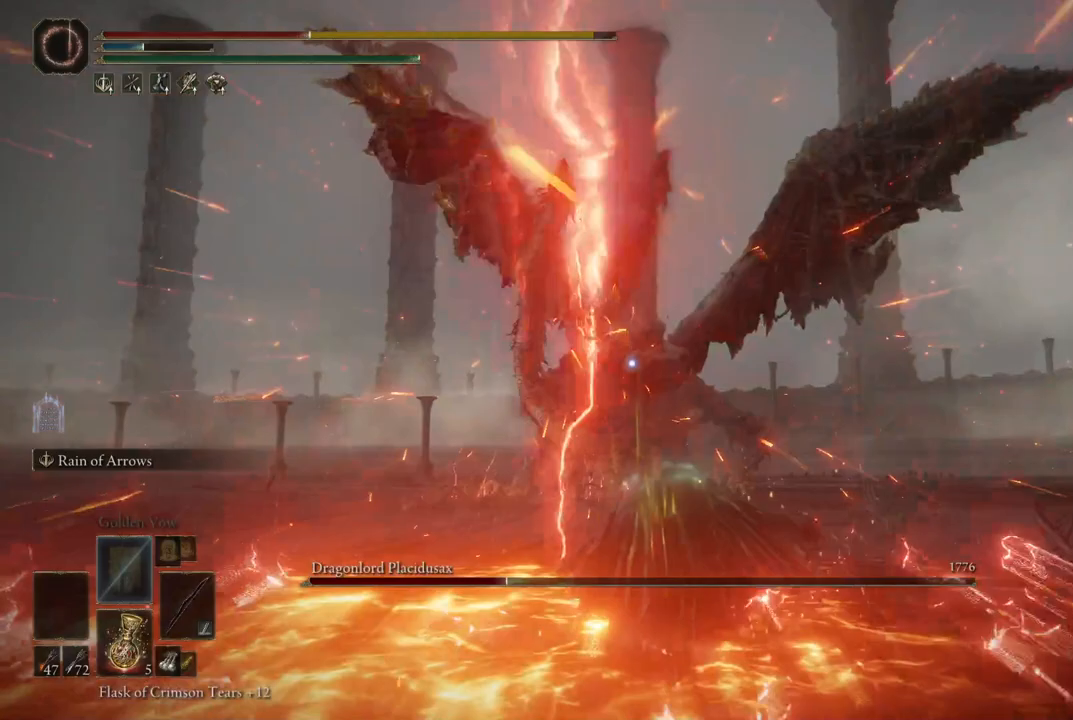
Gameplay with a controller (Xbox layout); each line is a JSON object with the inputs held at the frame after it (dt_ms = milliseconds from this image to that frame). "events" lists button and stick changes between this image and that frame as [ms after this image, input, new state], when the widget could be followed in between. Not read: L3 R3 Y.
{"dt_ms": 500, "buttons": [], "left_stick": "down", "right_stick": "center", "events": [[133, "B", "up"]]}
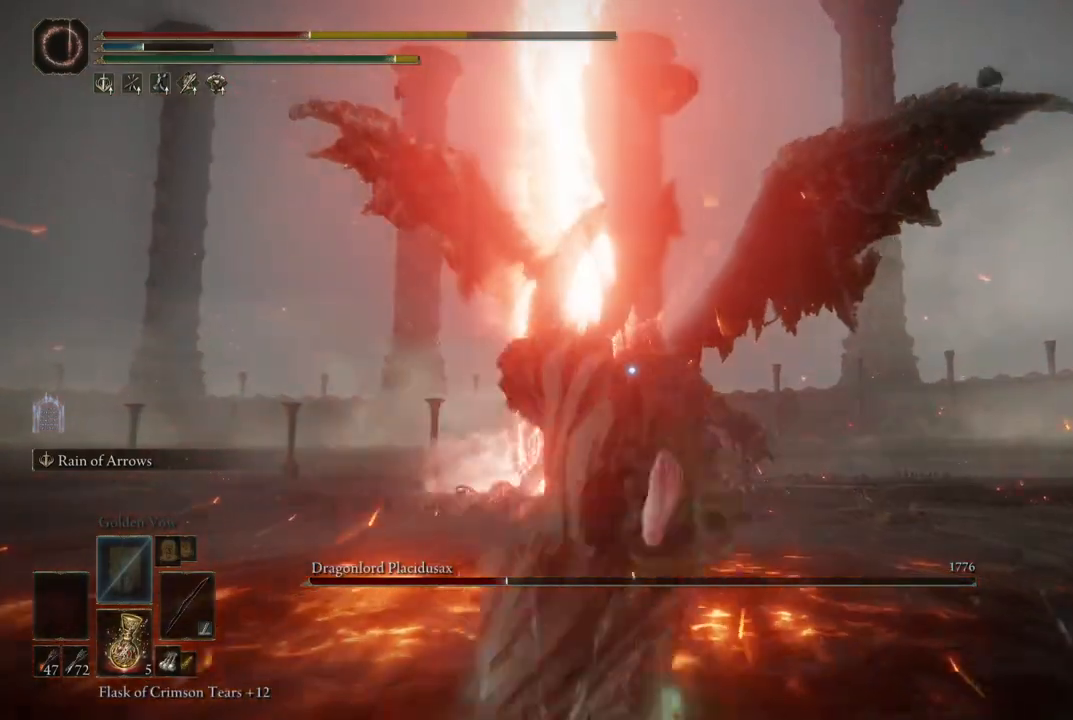
{"dt_ms": 500, "buttons": [], "left_stick": "down", "right_stick": "center", "events": [[300, "B", "down"], [450, "B", "up"]]}
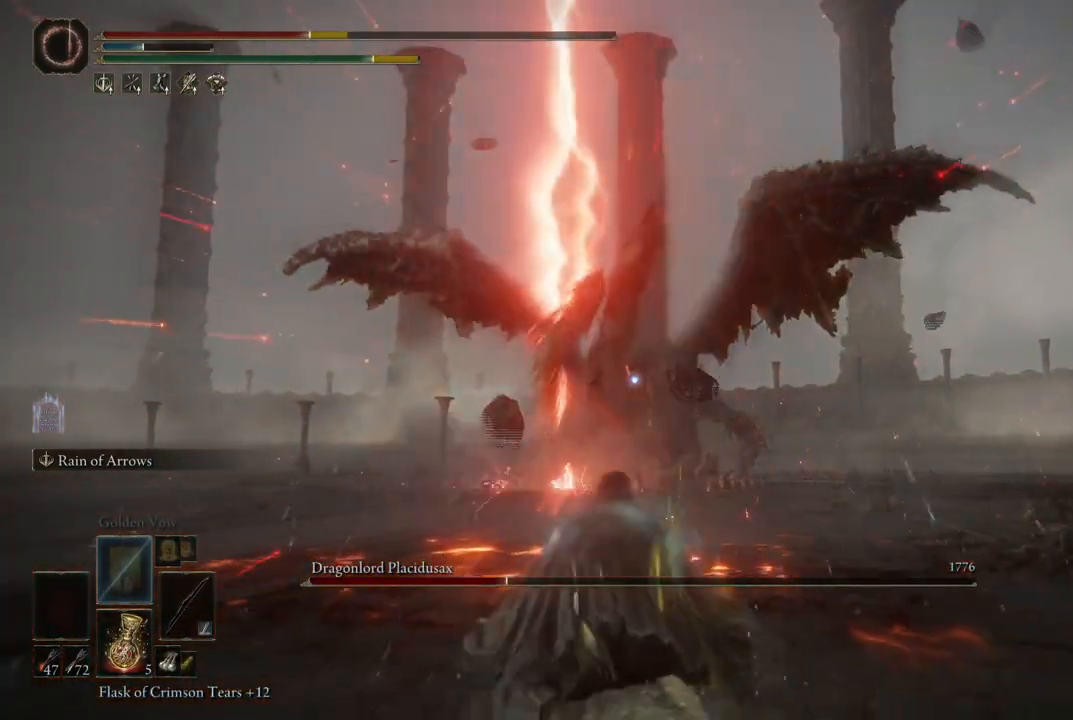
{"dt_ms": 500, "buttons": [], "left_stick": "down", "right_stick": "center", "events": []}
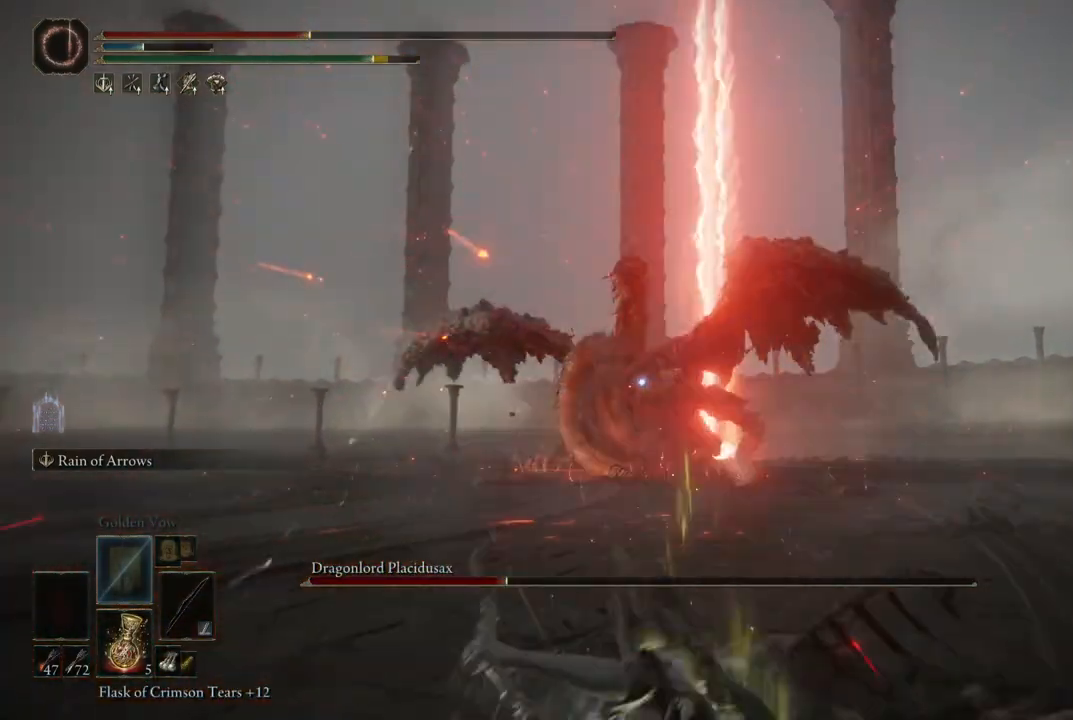
{"dt_ms": 500, "buttons": [], "left_stick": "down", "right_stick": "center", "events": [[17, "X", "down"], [150, "X", "up"]]}
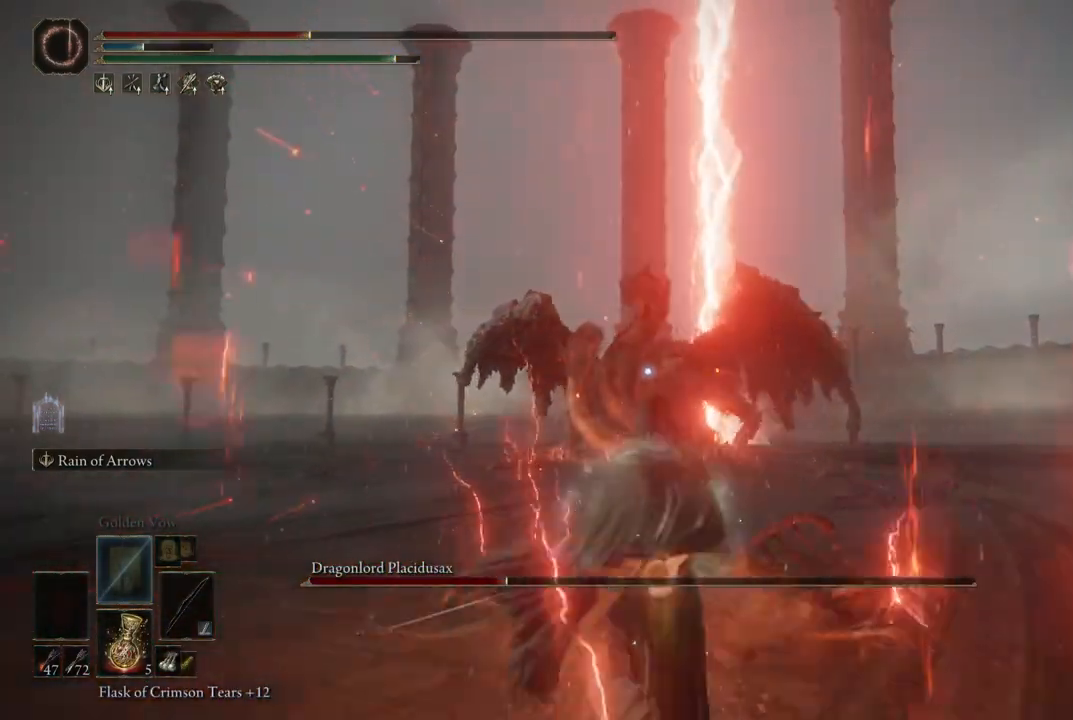
{"dt_ms": 500, "buttons": [], "left_stick": "down-left", "right_stick": "center", "events": [[250, "left_stick", "down-left"]]}
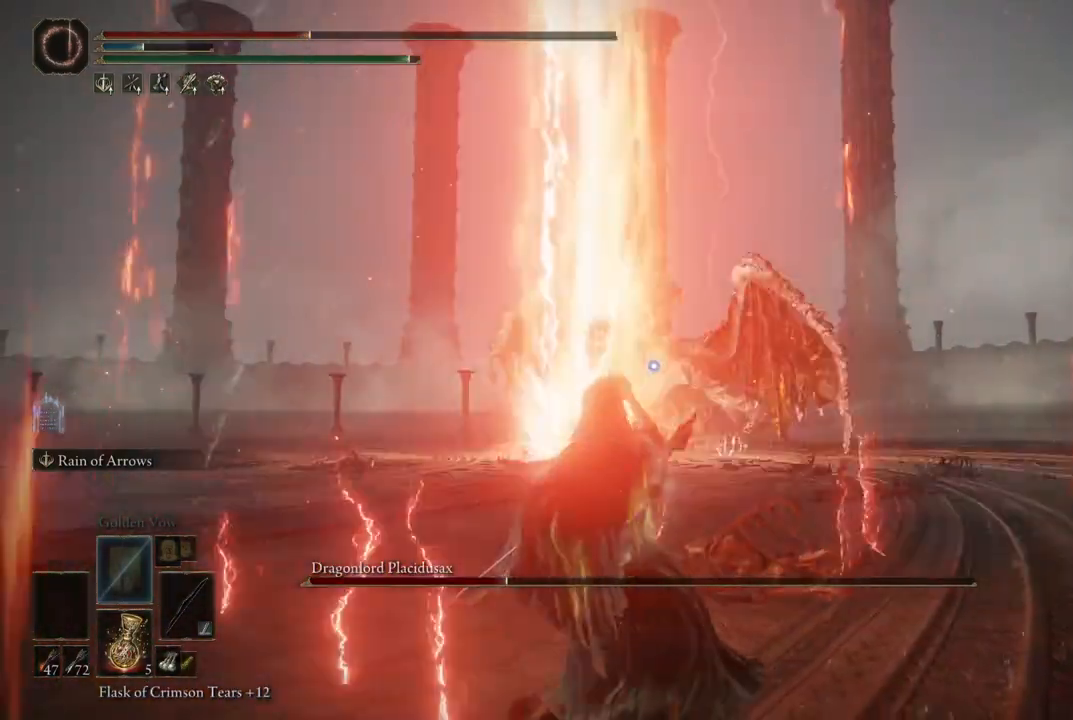
{"dt_ms": 500, "buttons": ["B"], "left_stick": "right", "right_stick": "center", "events": [[50, "left_stick", "down-right"], [167, "B", "down"], [233, "left_stick", "right"], [267, "B", "up"], [367, "B", "down"], [433, "B", "up"], [500, "B", "down"]]}
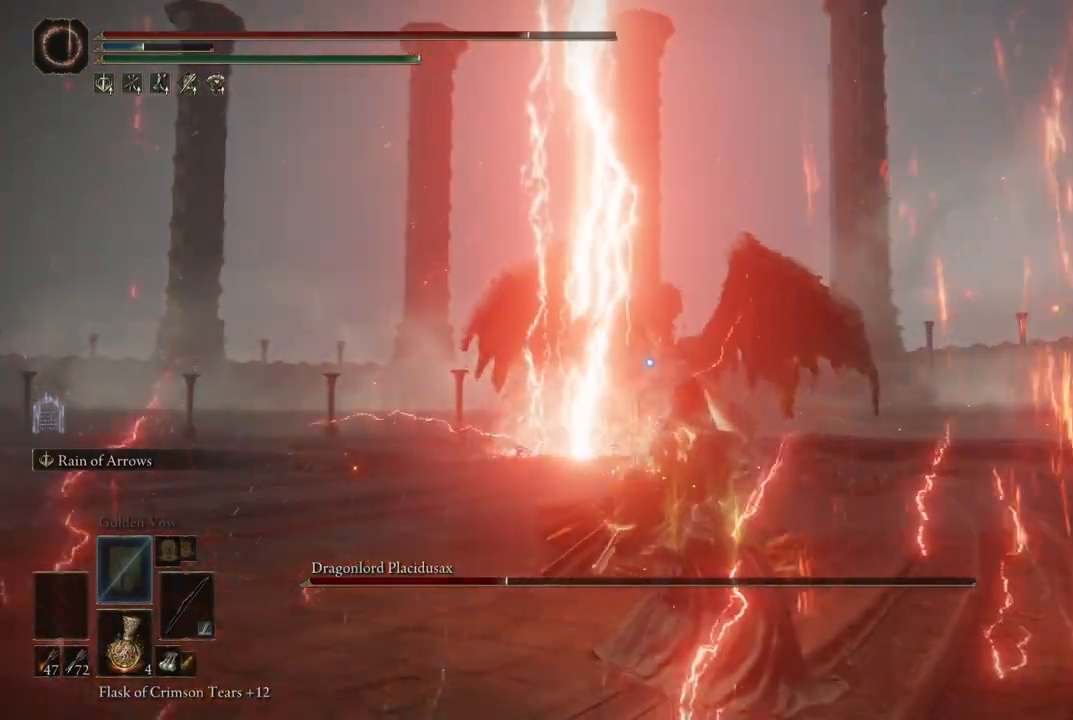
{"dt_ms": 500, "buttons": [], "left_stick": "right", "right_stick": "center", "events": [[67, "B", "up"], [117, "B", "down"], [283, "B", "up"], [350, "B", "down"], [483, "B", "up"]]}
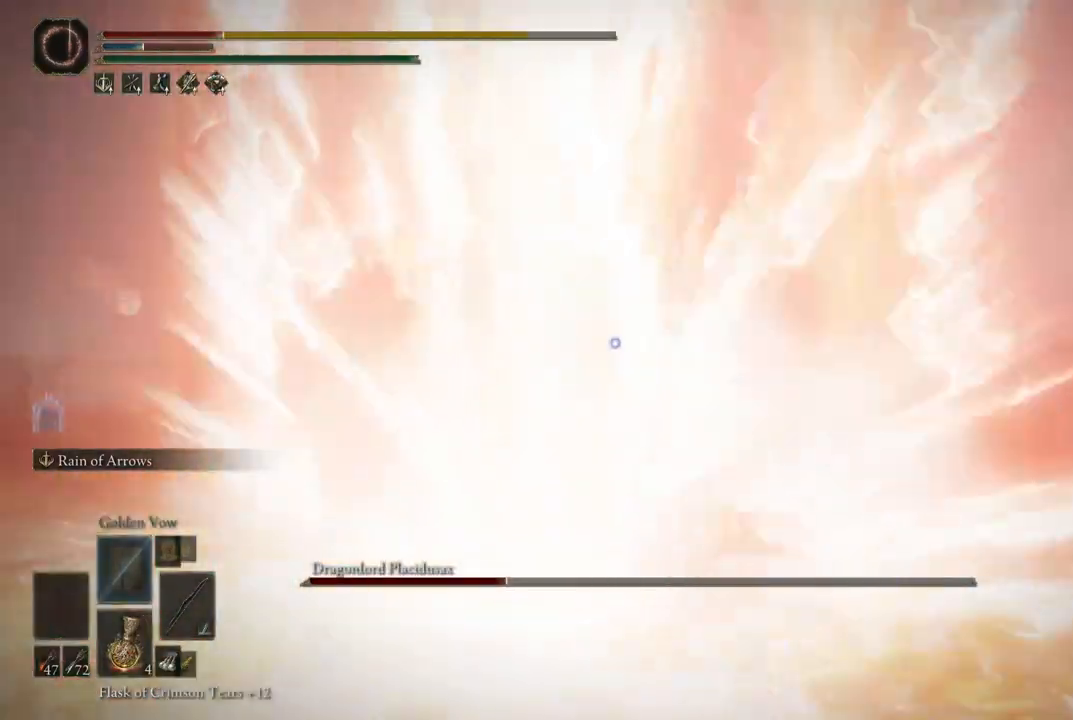
{"dt_ms": 500, "buttons": [], "left_stick": "center", "right_stick": "center", "events": [[250, "left_stick", "down-right"], [417, "left_stick", "center"]]}
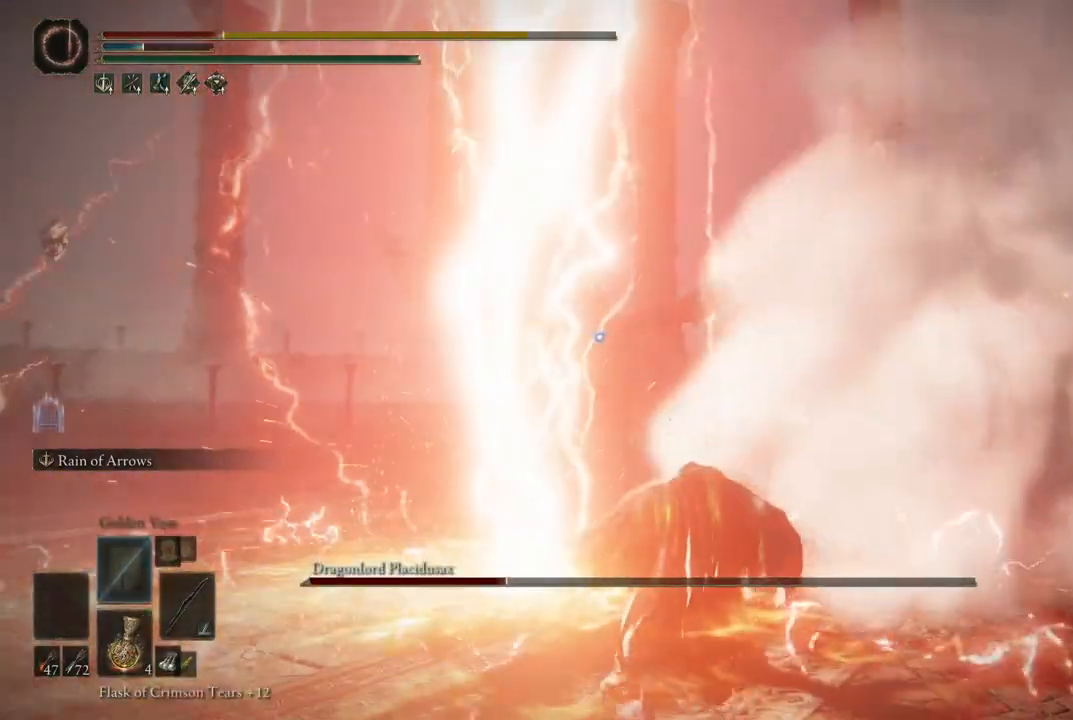
{"dt_ms": 500, "buttons": [], "left_stick": "down", "right_stick": "center", "events": [[117, "left_stick", "down-left"], [167, "left_stick", "down"], [183, "B", "down"], [267, "B", "up"], [333, "B", "down"], [467, "B", "up"]]}
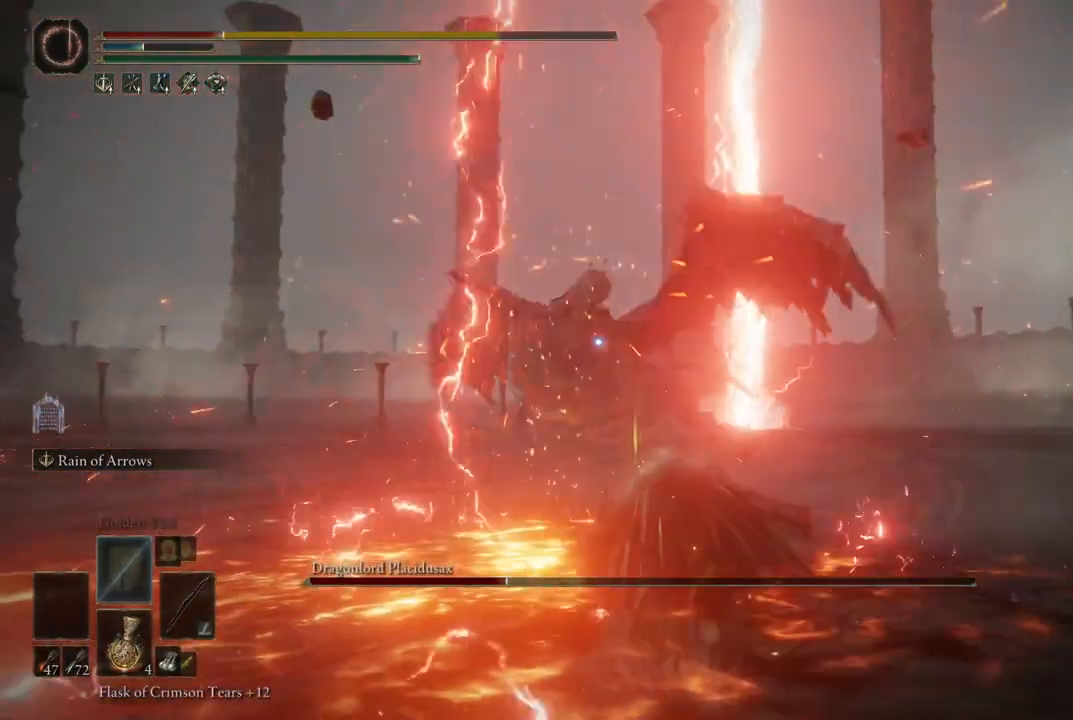
{"dt_ms": 500, "buttons": [], "left_stick": "down", "right_stick": "center", "events": []}
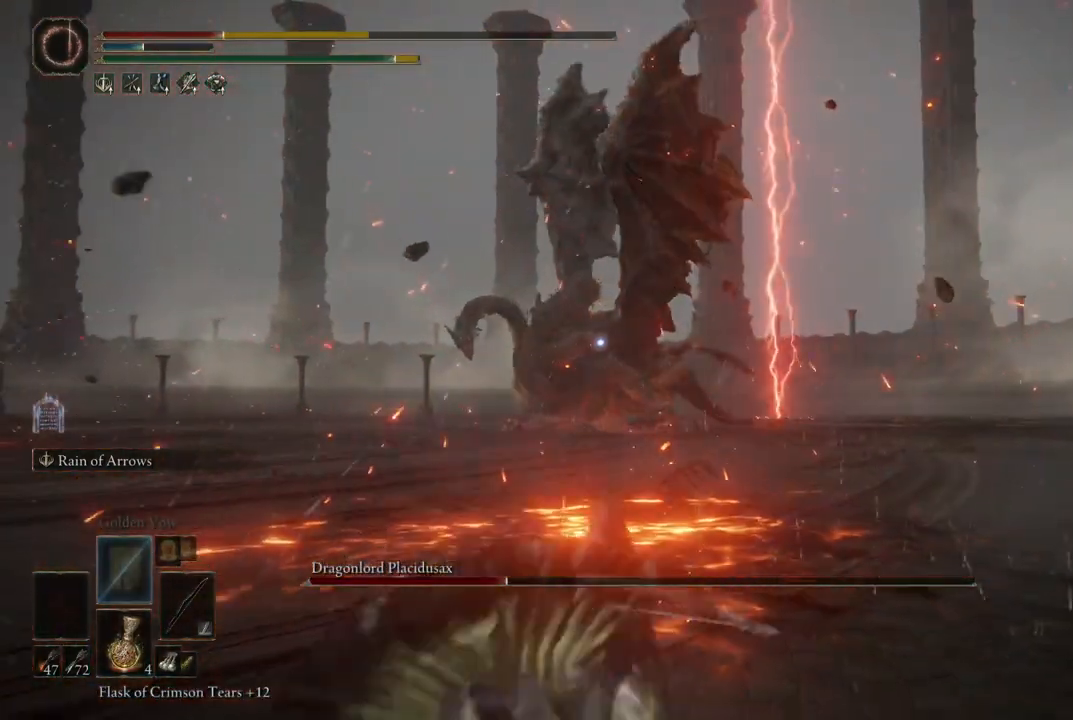
{"dt_ms": 500, "buttons": ["B"], "left_stick": "down", "right_stick": "center", "events": [[183, "B", "down"], [300, "B", "up"], [350, "B", "down"]]}
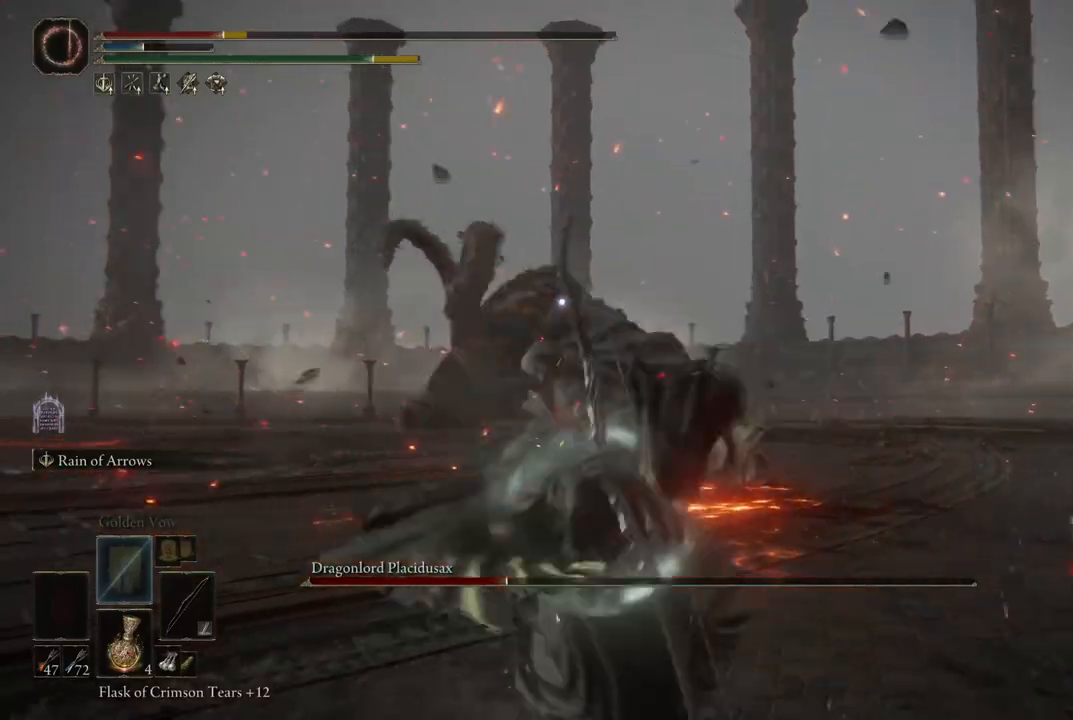
{"dt_ms": 500, "buttons": [], "left_stick": "down-right", "right_stick": "center", "events": [[17, "B", "up"], [400, "left_stick", "down-right"]]}
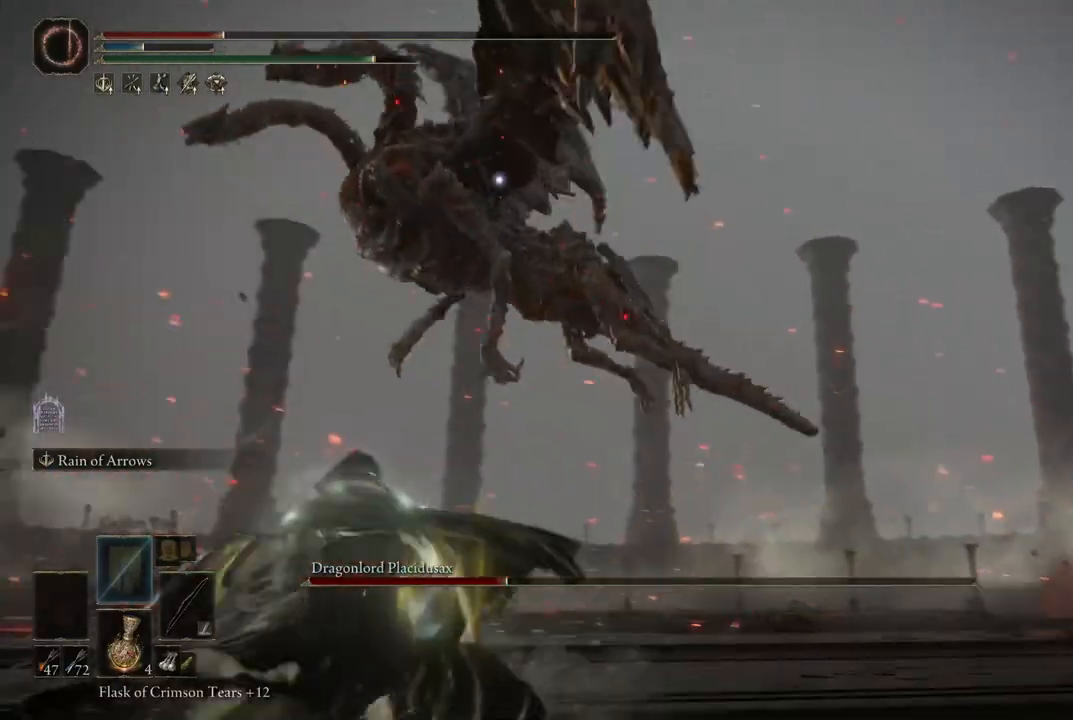
{"dt_ms": 500, "buttons": [], "left_stick": "center", "right_stick": "center", "events": [[133, "left_stick", "center"]]}
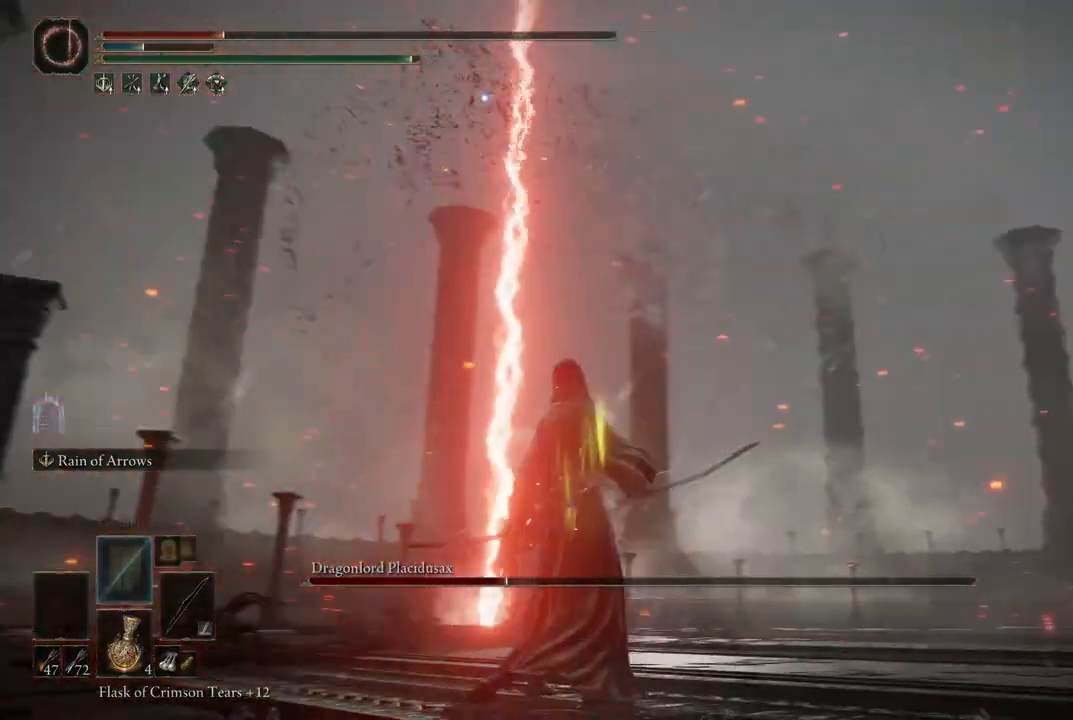
{"dt_ms": 500, "buttons": [], "left_stick": "center", "right_stick": "center", "events": []}
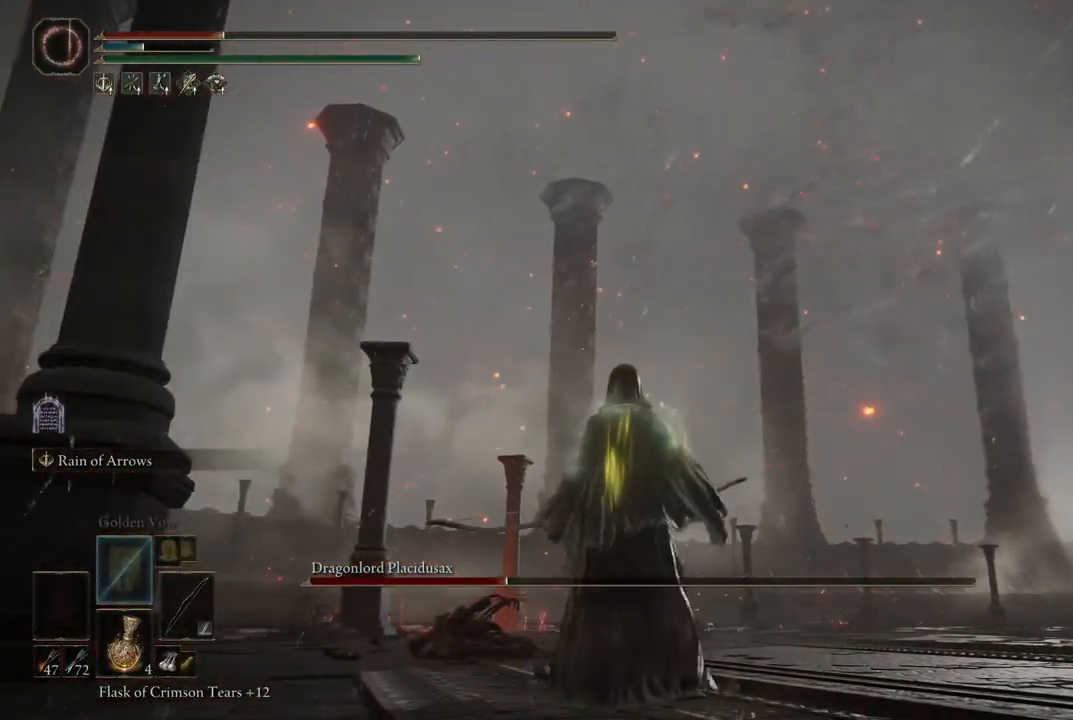
{"dt_ms": 500, "buttons": [], "left_stick": "center", "right_stick": "center", "events": []}
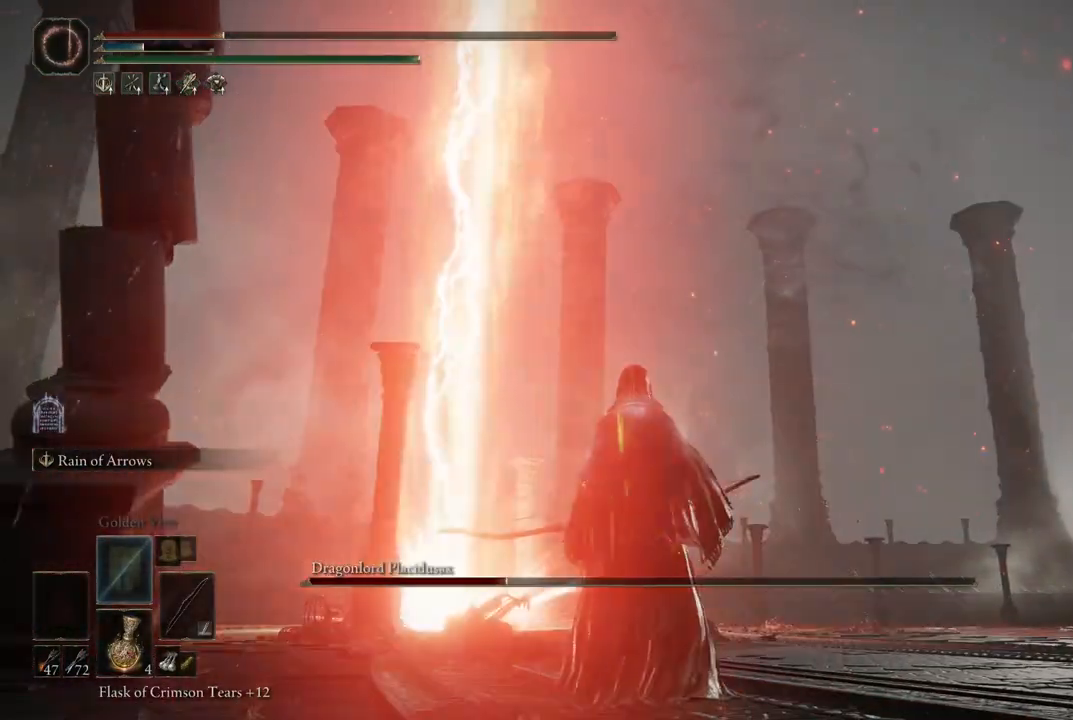
{"dt_ms": 1000, "buttons": [], "left_stick": "down", "right_stick": "center", "events": [[50, "left_stick", "down-left"], [400, "left_stick", "down"], [450, "right_stick", "down-right"], [550, "right_stick", "center"]]}
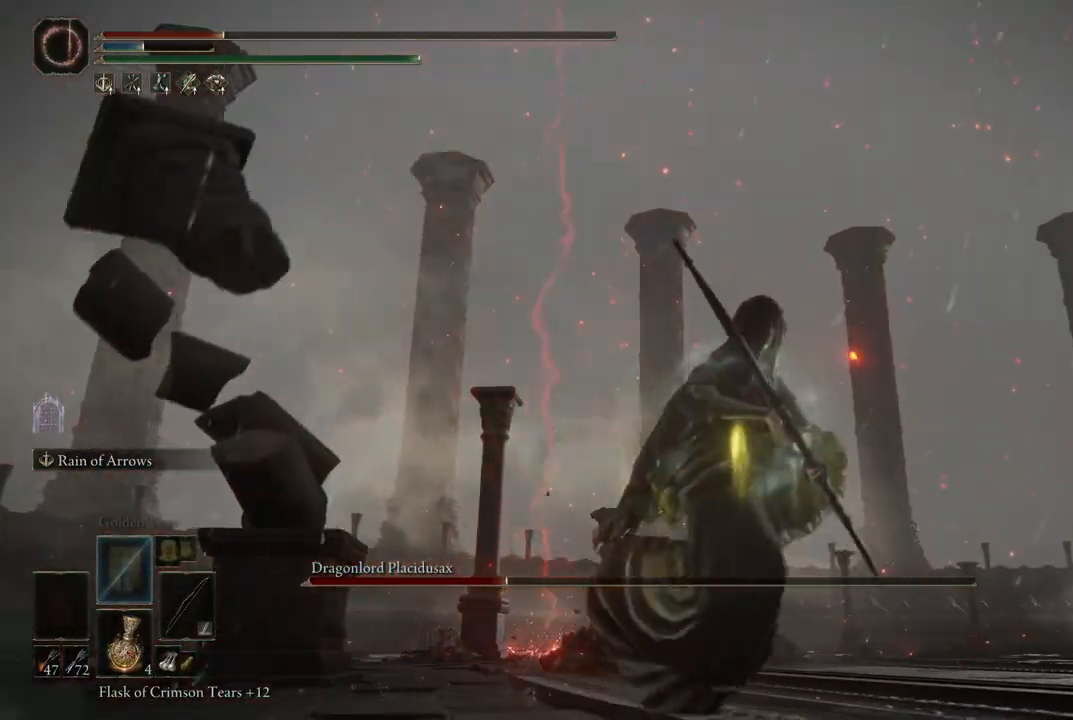
{"dt_ms": 500, "buttons": [], "left_stick": "left", "right_stick": "down-right", "events": [[50, "right_stick", "right"], [150, "right_stick", "down-right"], [267, "left_stick", "left"]]}
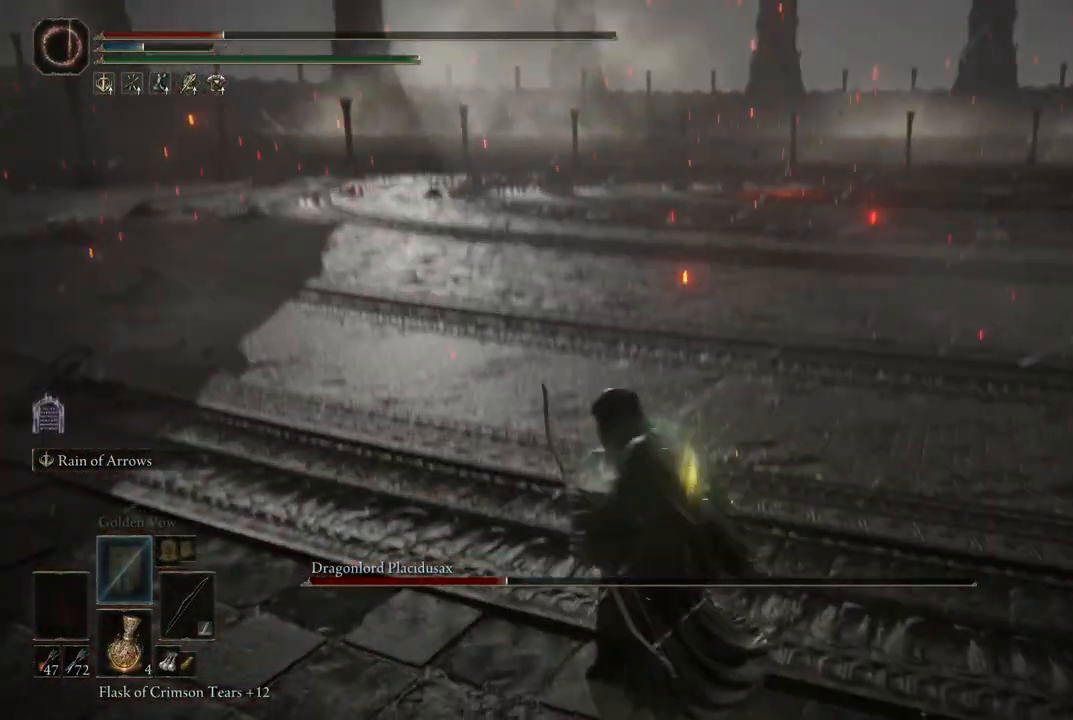
{"dt_ms": 500, "buttons": [], "left_stick": "center", "right_stick": "up-right", "events": [[33, "right_stick", "center"], [83, "left_stick", "center"], [233, "right_stick", "up-right"]]}
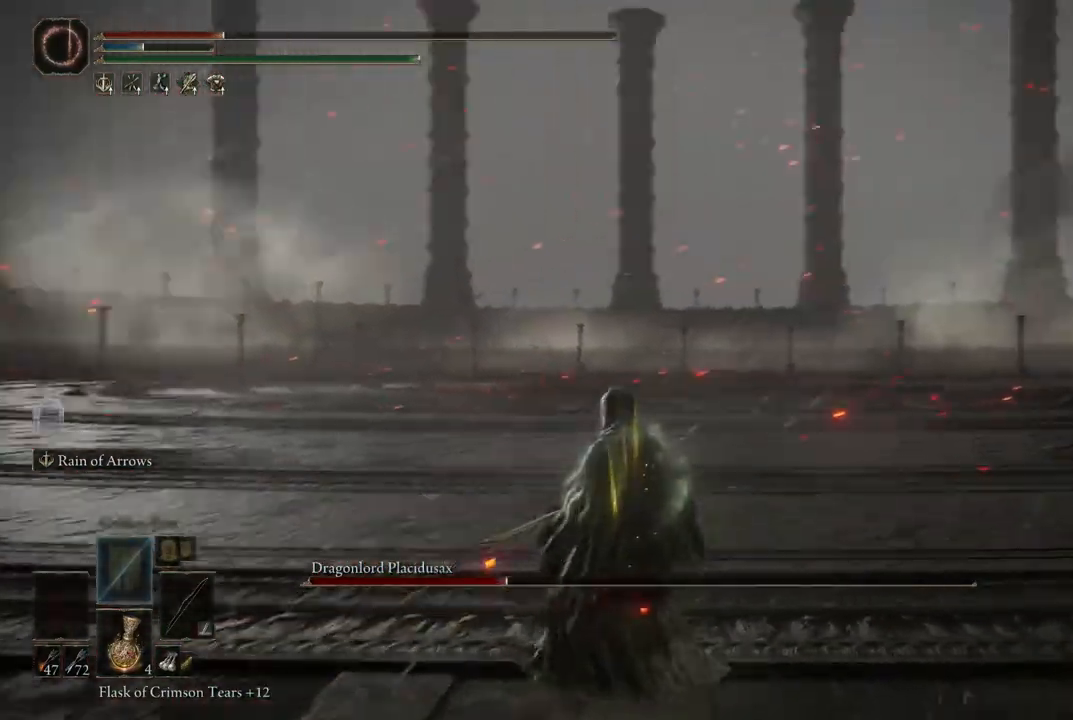
{"dt_ms": 1000, "buttons": [], "left_stick": "center", "right_stick": "up-right", "events": [[400, "left_stick", "left"], [533, "left_stick", "center"]]}
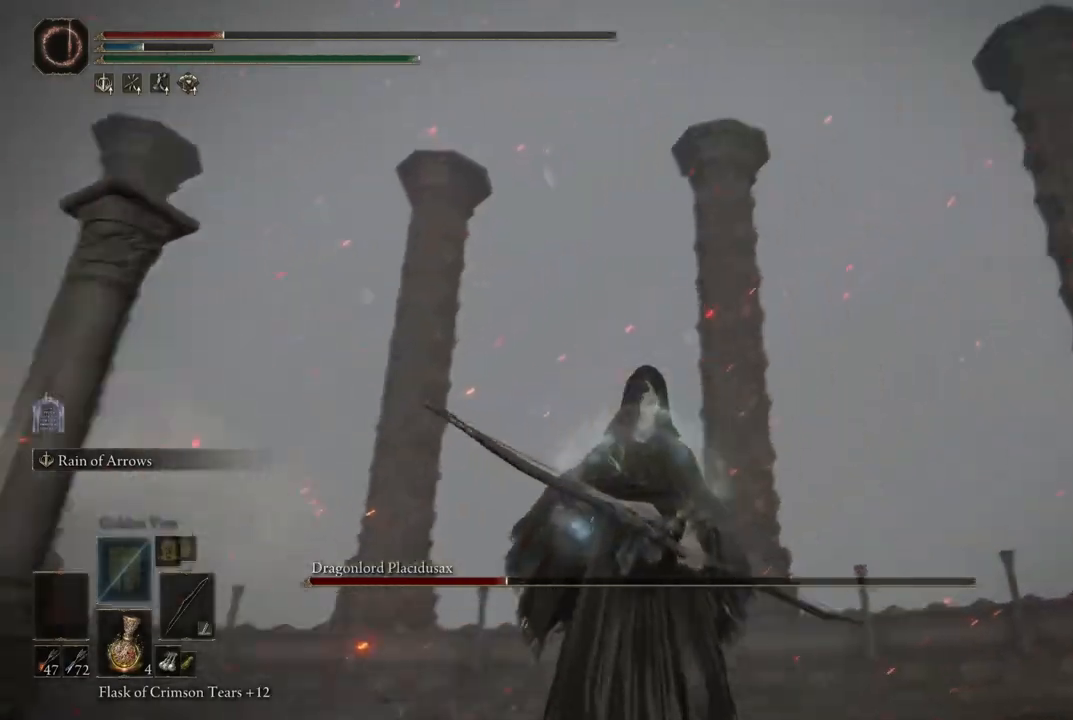
{"dt_ms": 500, "buttons": [], "left_stick": "center", "right_stick": "down-right", "events": [[300, "right_stick", "right"], [483, "right_stick", "down-right"]]}
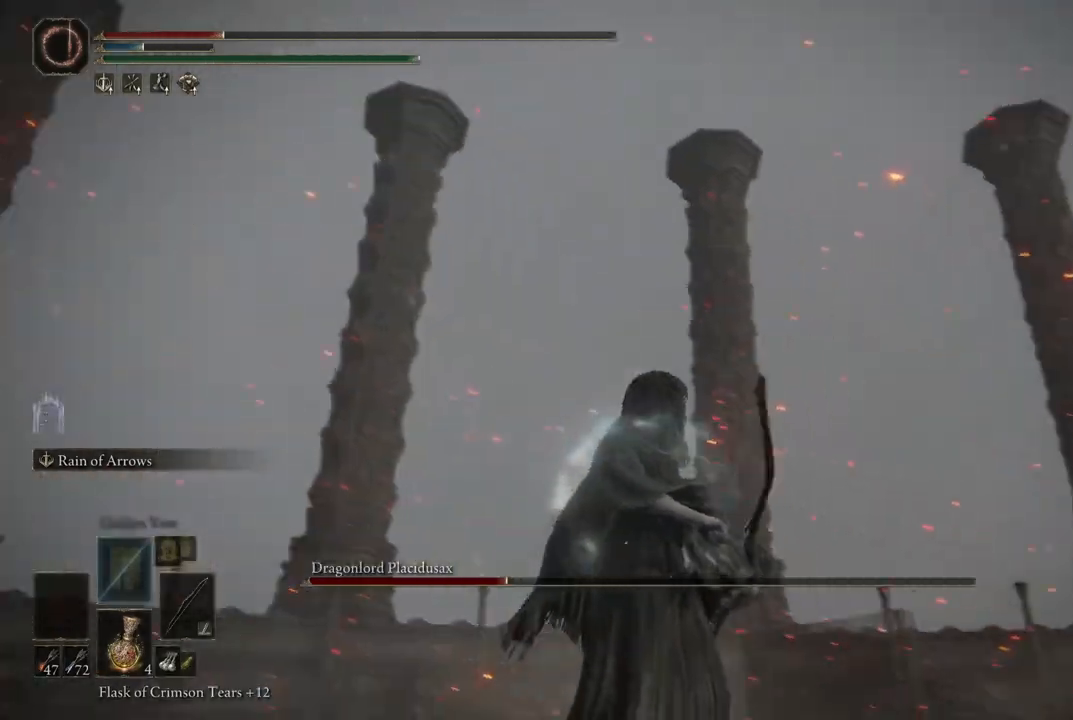
{"dt_ms": 500, "buttons": [], "left_stick": "right", "right_stick": "center", "events": [[433, "right_stick", "center"], [467, "left_stick", "right"]]}
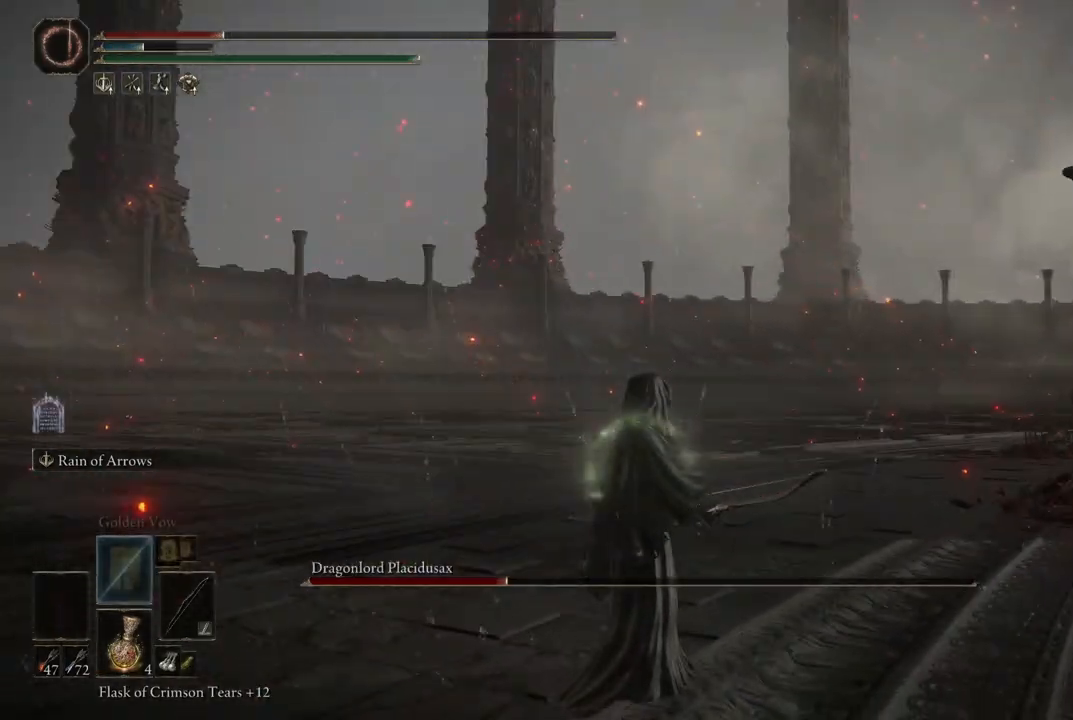
{"dt_ms": 500, "buttons": [], "left_stick": "down", "right_stick": "up-right", "events": [[83, "right_stick", "up-right"], [133, "left_stick", "down-right"], [400, "left_stick", "down"]]}
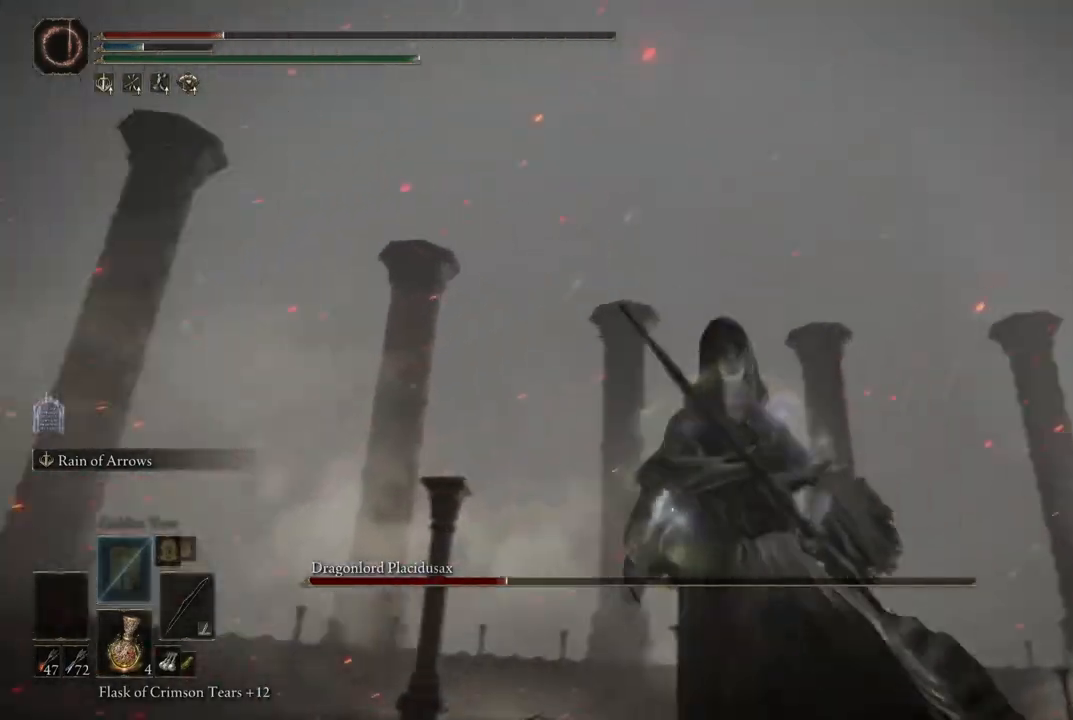
{"dt_ms": 500, "buttons": [], "left_stick": "down", "right_stick": "center", "events": [[100, "right_stick", "right"], [483, "right_stick", "center"]]}
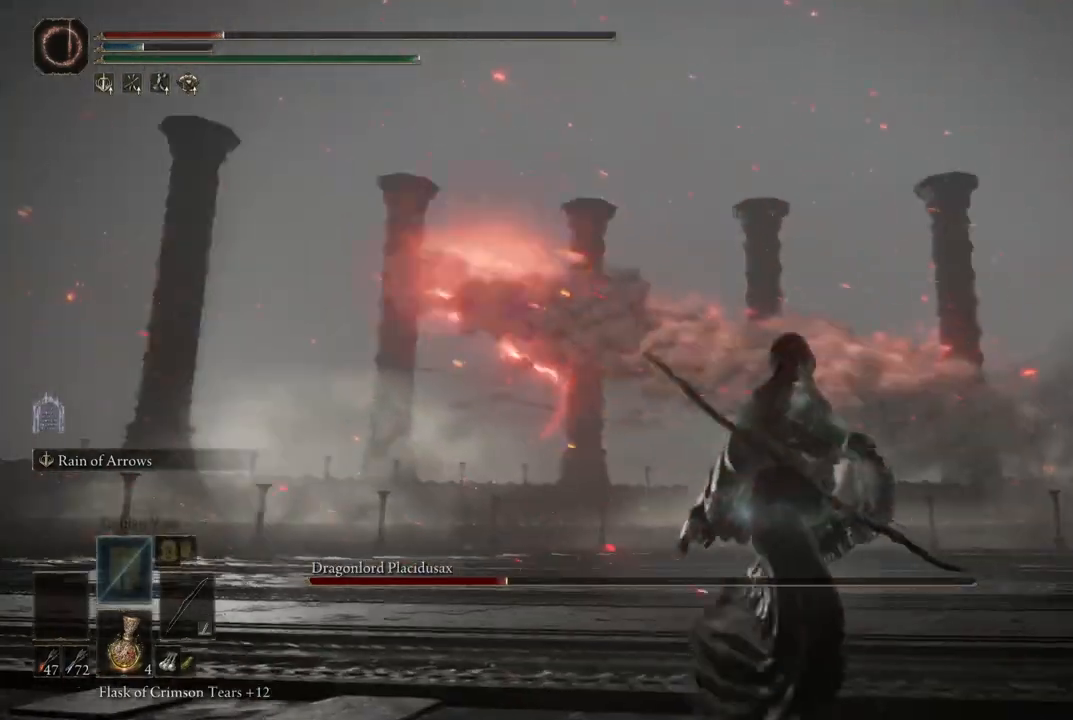
{"dt_ms": 500, "buttons": [], "left_stick": "down-right", "right_stick": "down-left", "events": [[267, "left_stick", "down-right"], [400, "right_stick", "down-left"]]}
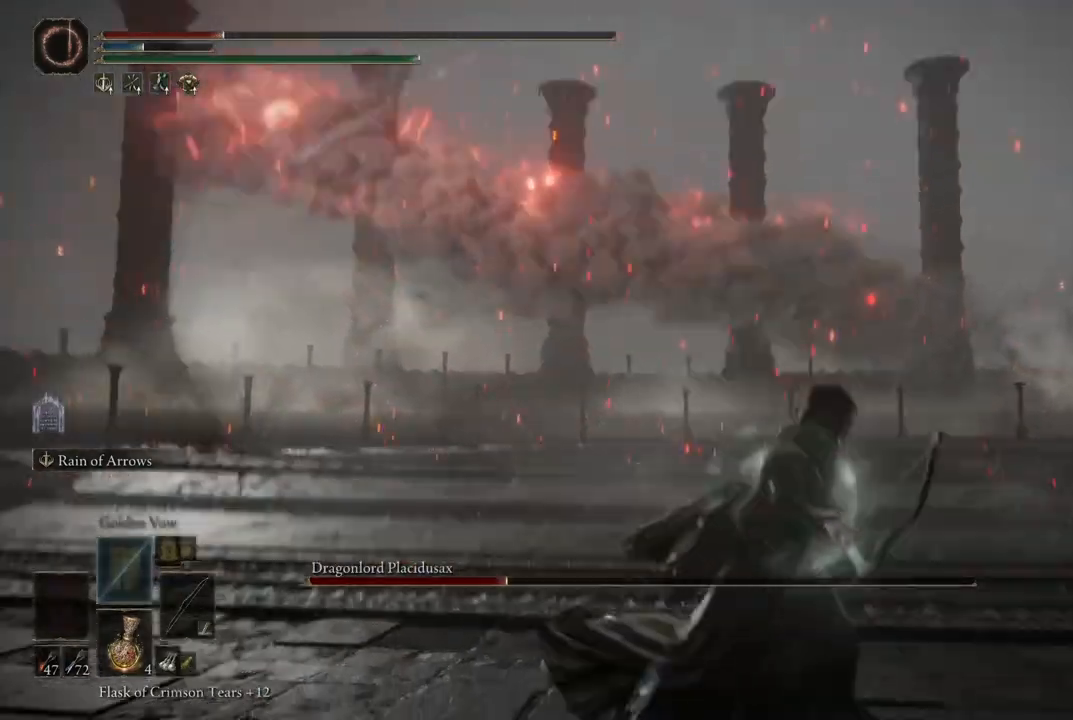
{"dt_ms": 500, "buttons": [], "left_stick": "right", "right_stick": "left", "events": [[133, "right_stick", "up-left"], [167, "left_stick", "down-left"], [300, "right_stick", "left"], [433, "left_stick", "right"]]}
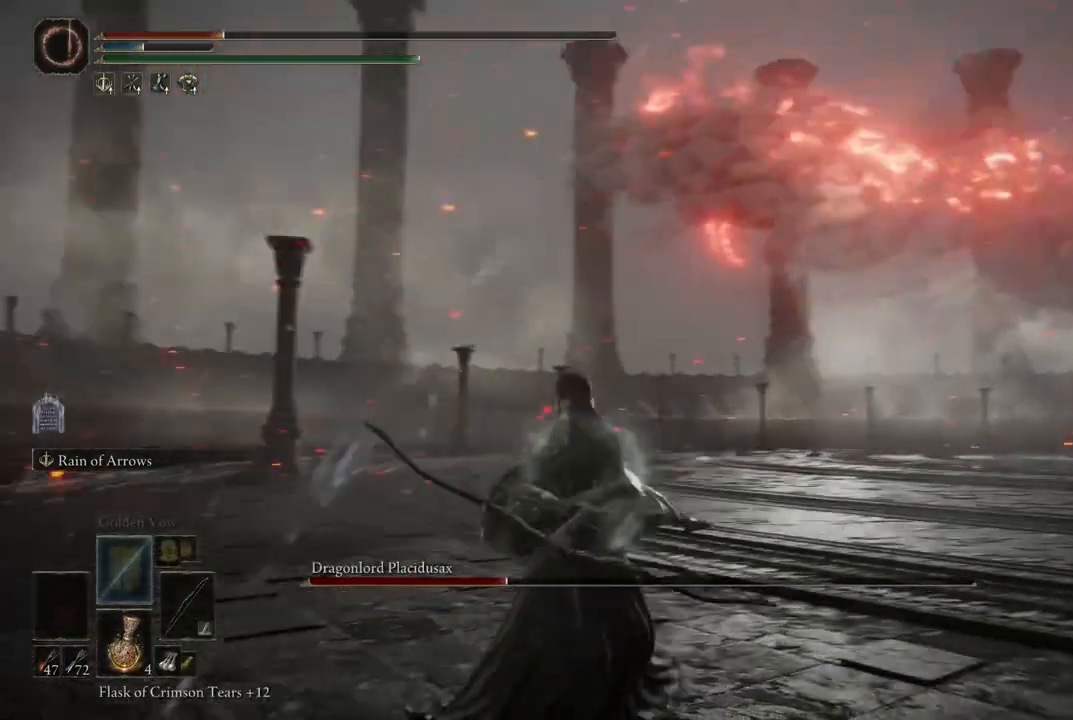
{"dt_ms": 500, "buttons": [], "left_stick": "up-right", "right_stick": "up-right", "events": [[167, "right_stick", "center"], [233, "left_stick", "up-right"], [450, "right_stick", "up-right"]]}
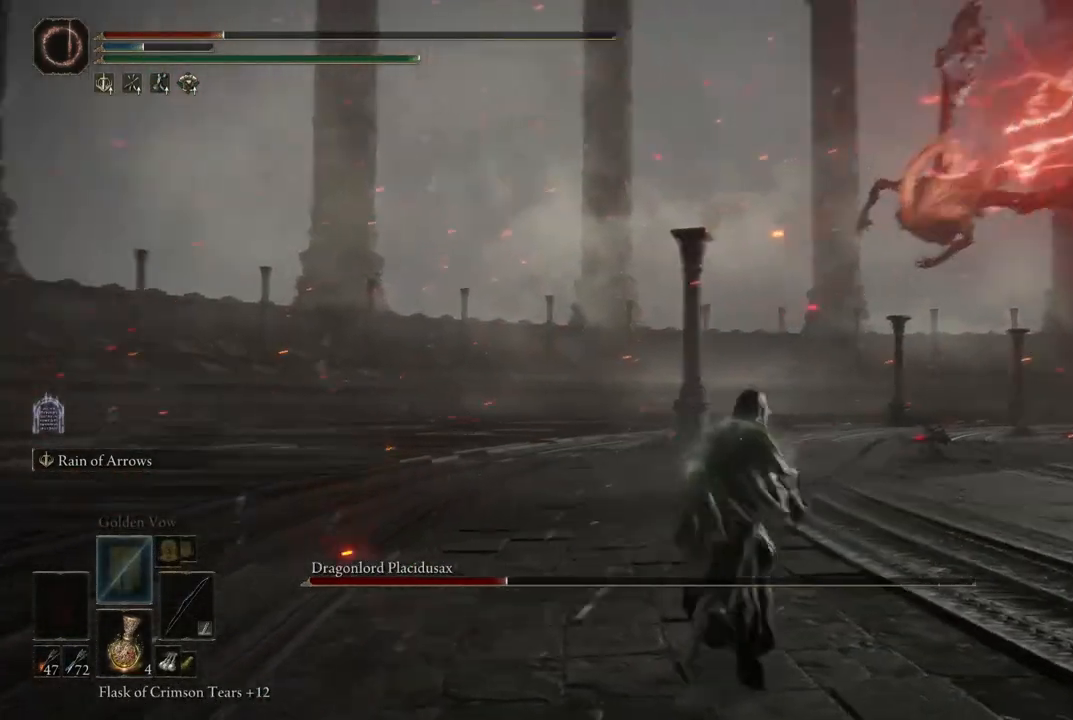
{"dt_ms": 500, "buttons": [], "left_stick": "up", "right_stick": "center", "events": [[100, "right_stick", "center"], [450, "left_stick", "up"]]}
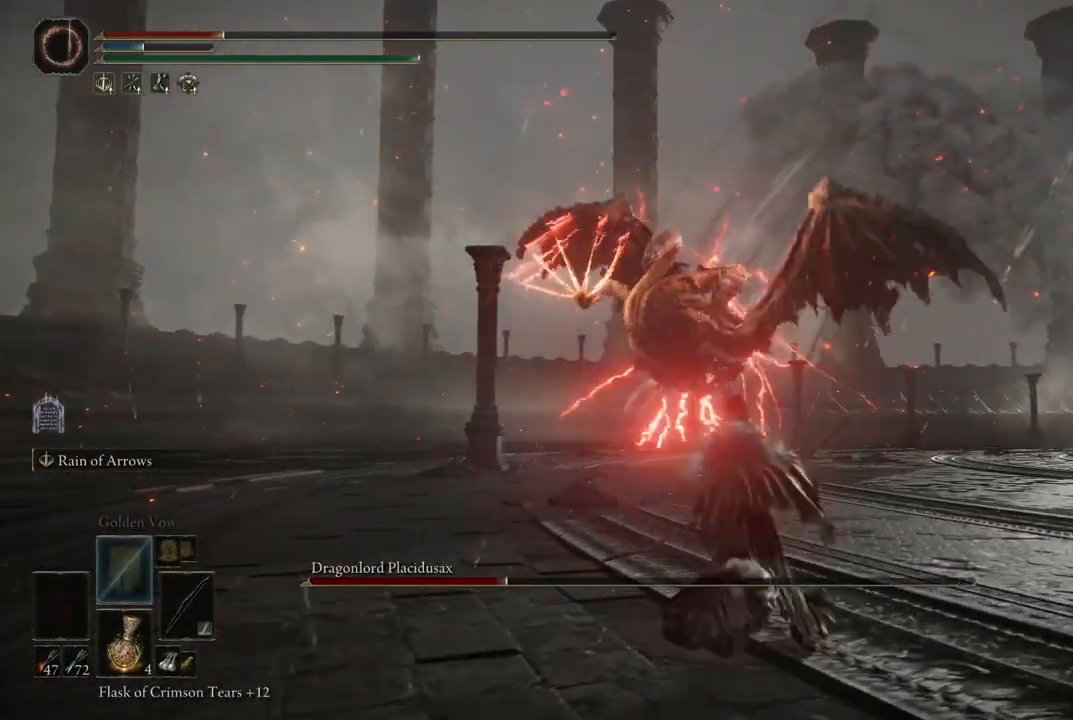
{"dt_ms": 500, "buttons": [], "left_stick": "center", "right_stick": "center", "events": [[150, "B", "down"], [283, "B", "up"], [433, "left_stick", "center"]]}
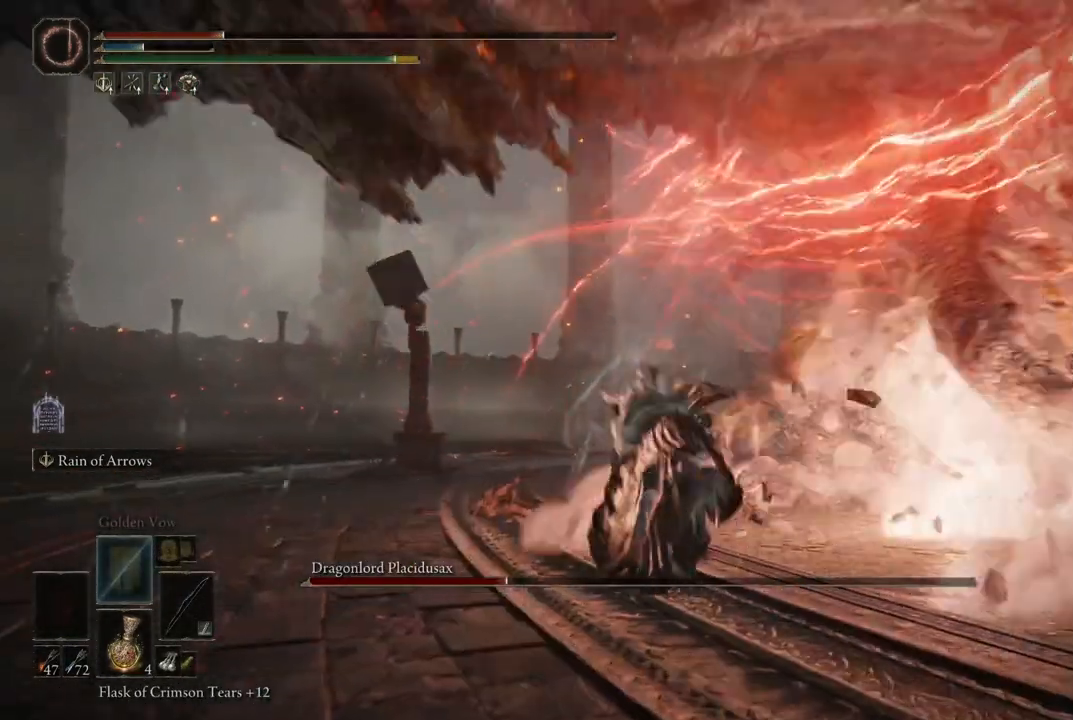
{"dt_ms": 500, "buttons": [], "left_stick": "center", "right_stick": "center", "events": []}
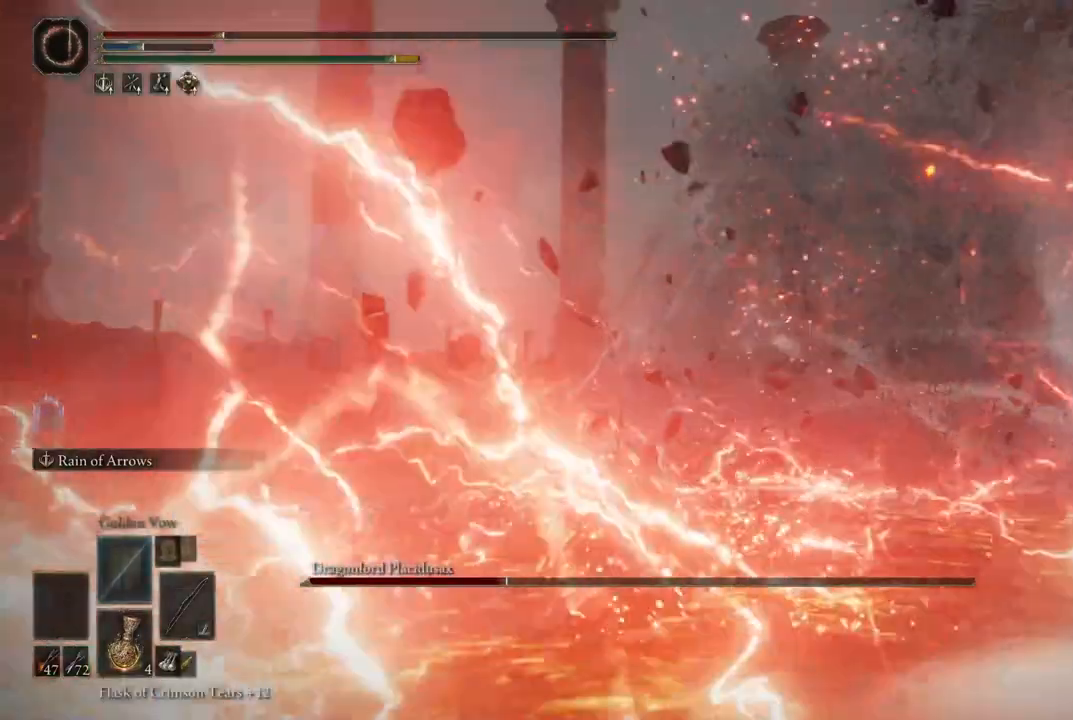
{"dt_ms": 1000, "buttons": [], "left_stick": "down", "right_stick": "right", "events": [[233, "right_stick", "right"], [517, "left_stick", "down-right"], [850, "left_stick", "down"]]}